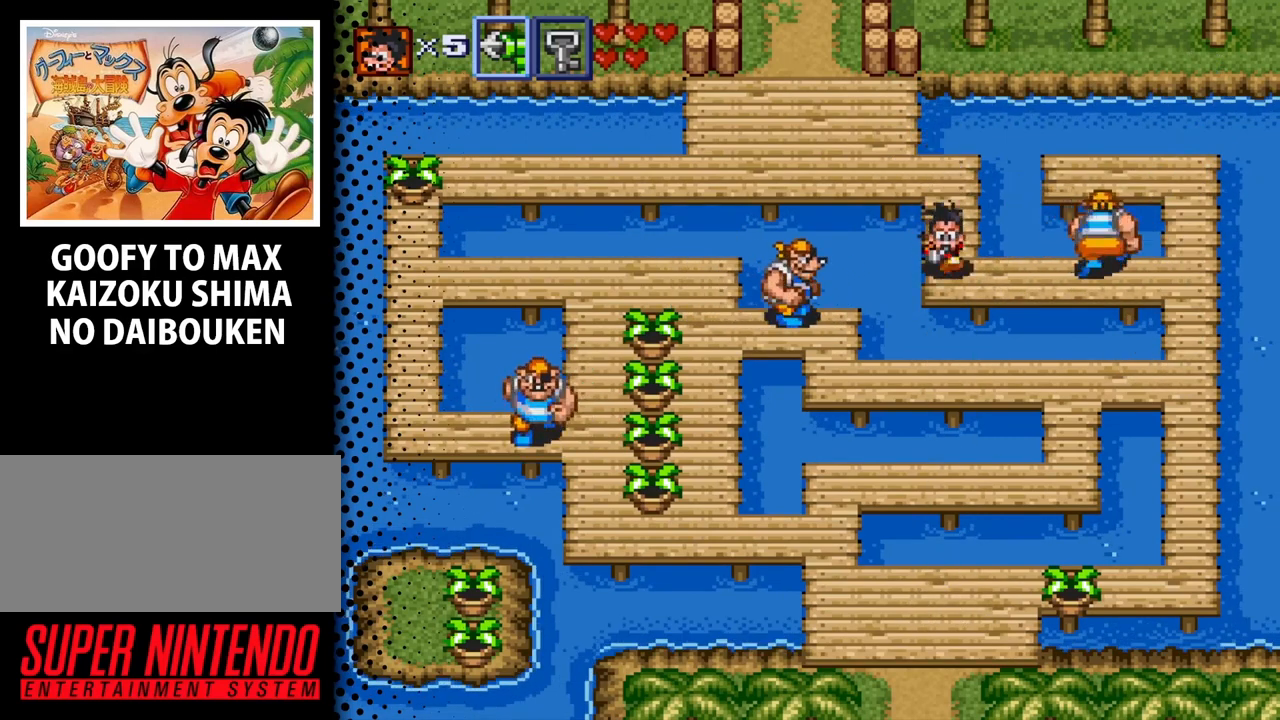
Gameplay with a controller (Nintendo layout); each line is a JSON object with the inputs held at the frame after it. "events" lists button and stick changes between this image and that frame as [ms after this image, input, new state], when the widget could be followed in between. Not read: L3 R3.
{"buttons": ["Y"], "events": [[67, "DPAD_RIGHT", "down"], [100, "DPAD_DOWN", "up"], [167, "Y", "down"], [300, "DPAD_RIGHT", "up"]]}
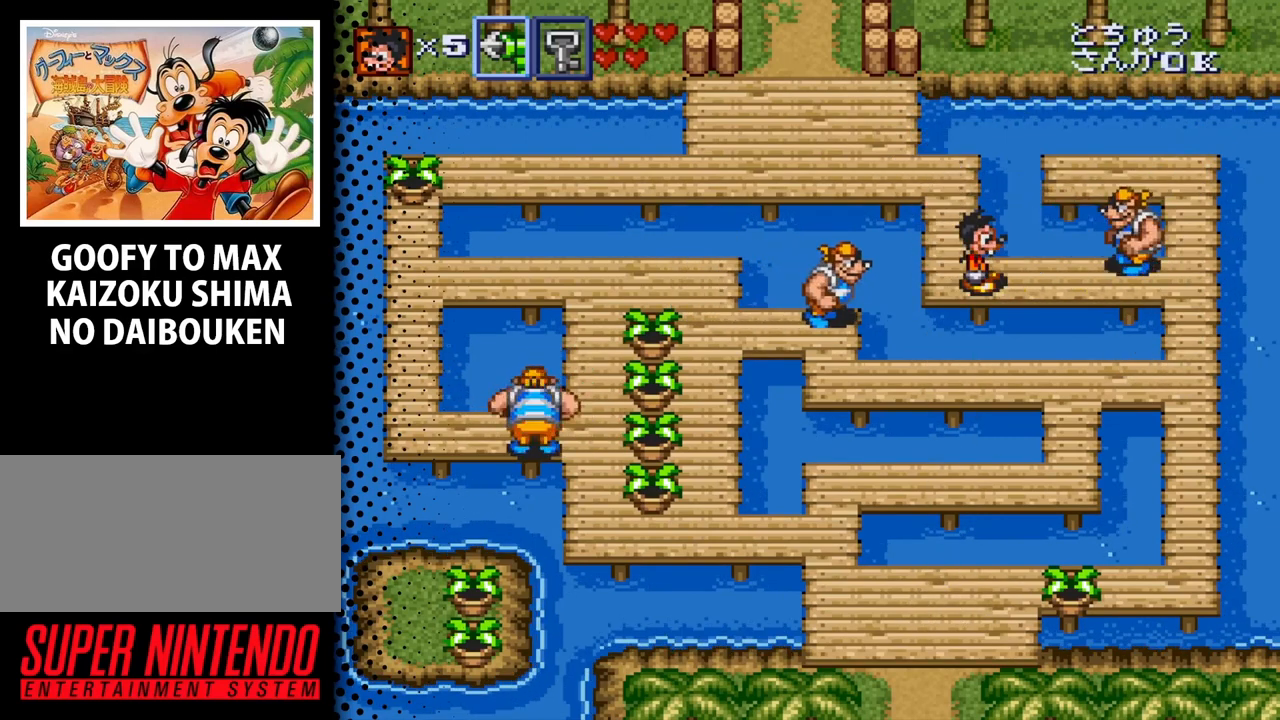
{"buttons": ["DPAD_RIGHT"], "events": [[67, "DPAD_RIGHT", "down"], [67, "Y", "up"], [167, "Y", "down"], [333, "DPAD_RIGHT", "up"], [467, "Y", "up"], [500, "DPAD_RIGHT", "down"]]}
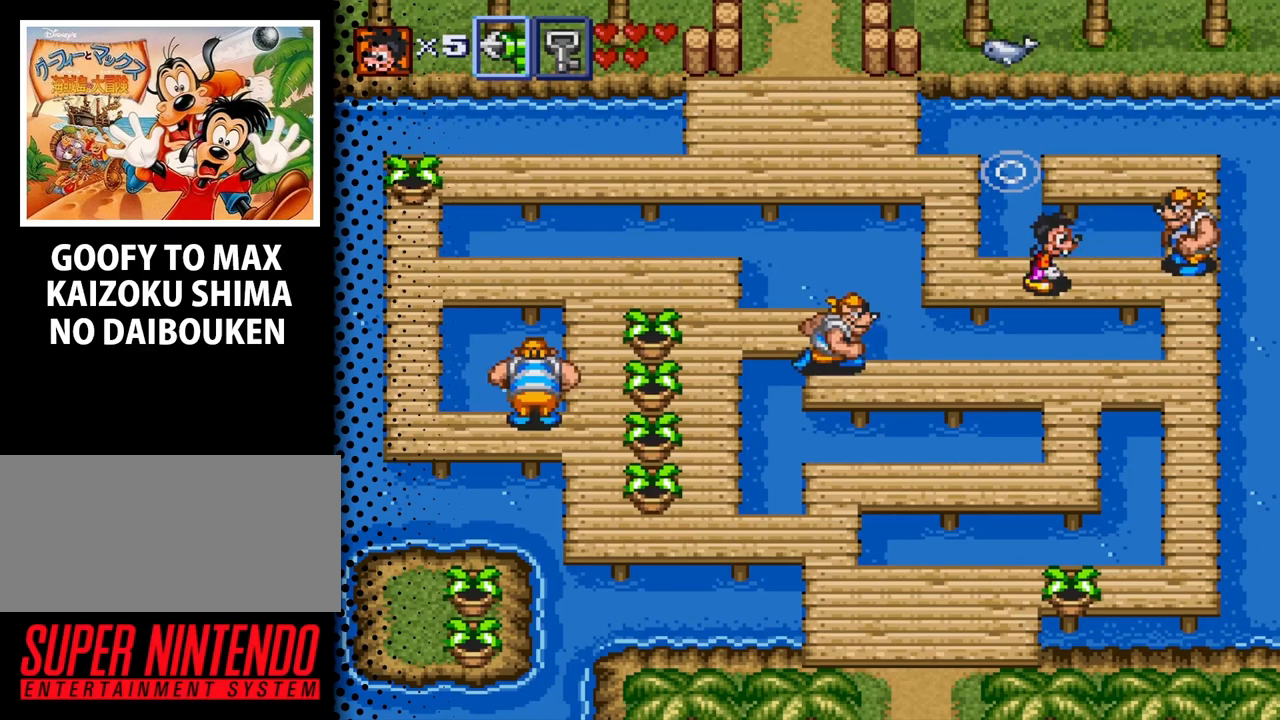
{"buttons": ["DPAD_RIGHT"], "events": [[167, "Y", "down"], [267, "DPAD_RIGHT", "up"], [433, "Y", "up"], [467, "DPAD_RIGHT", "down"]]}
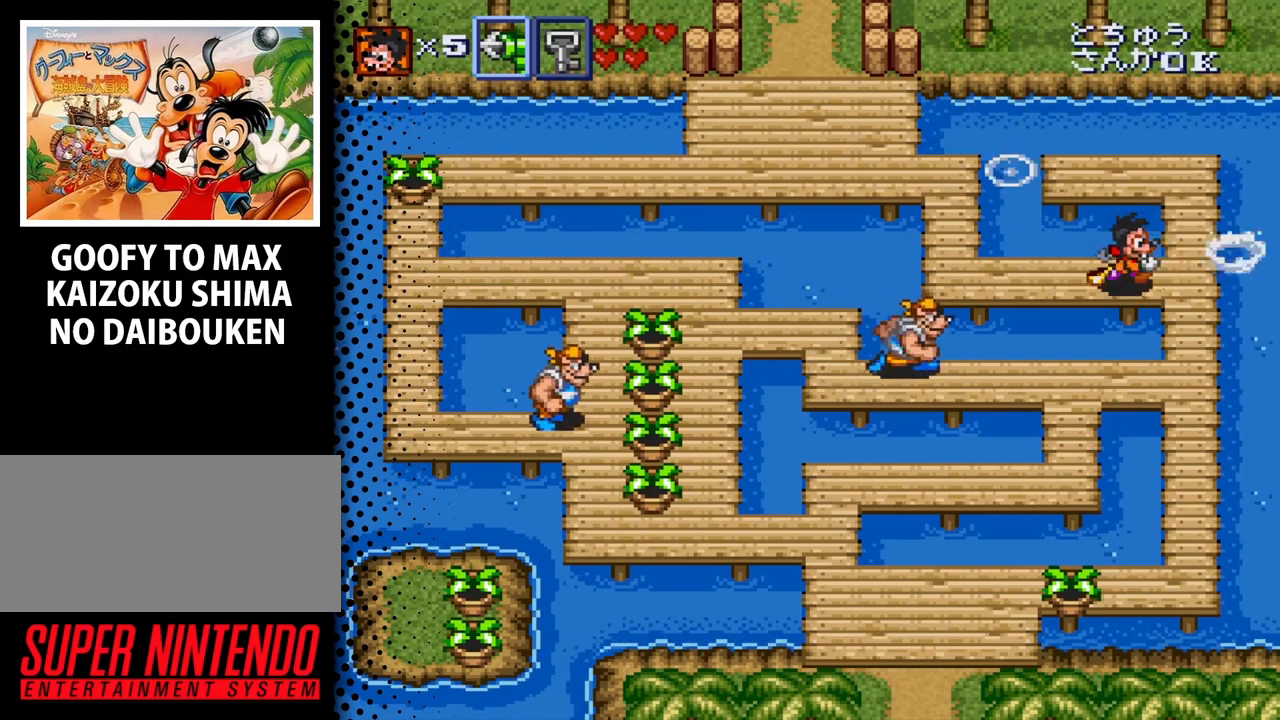
{"buttons": ["DPAD_DOWN"], "events": [[67, "DPAD_DOWN", "down"], [267, "DPAD_RIGHT", "up"]]}
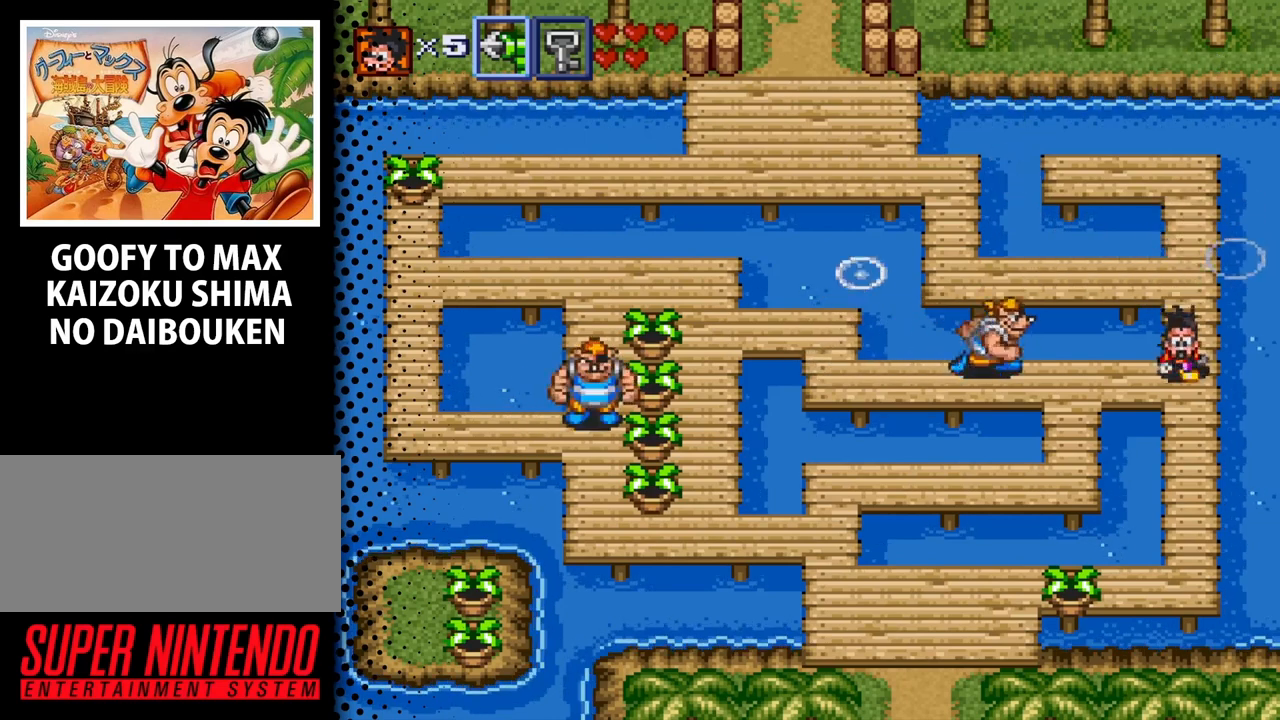
{"buttons": ["DPAD_DOWN"], "events": []}
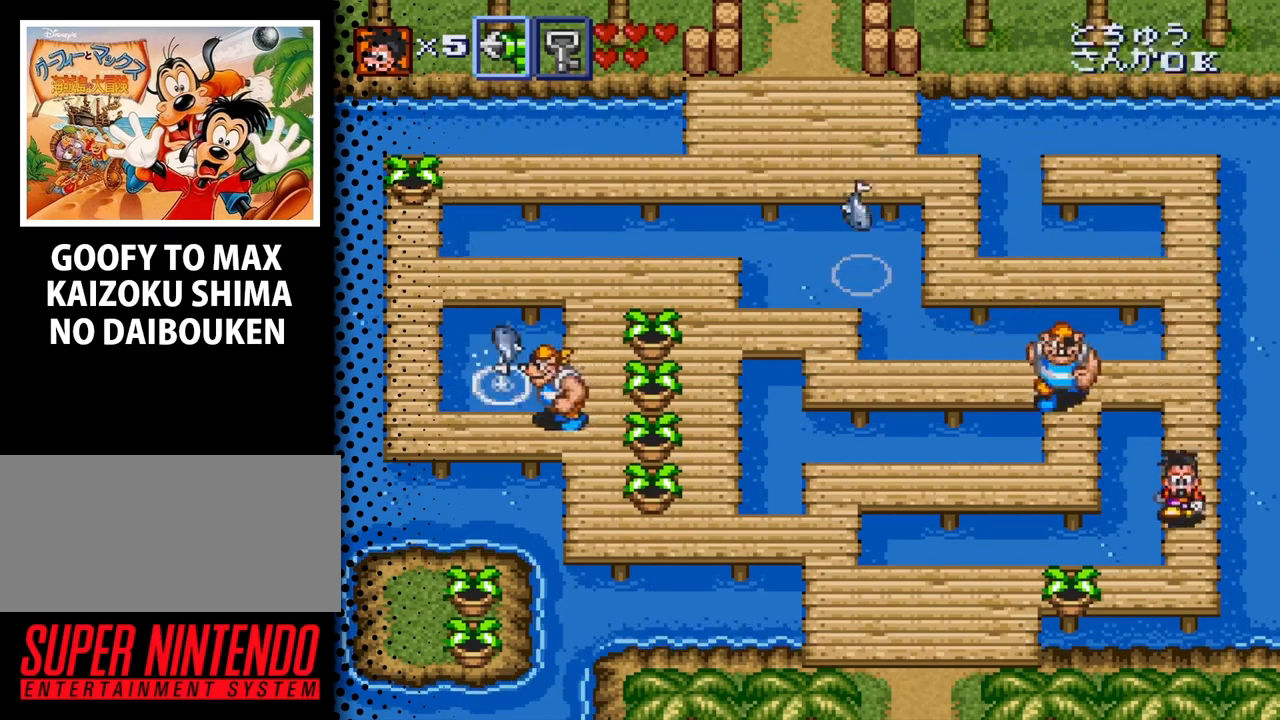
{"buttons": ["DPAD_LEFT"], "events": [[333, "DPAD_LEFT", "down"], [400, "DPAD_DOWN", "up"]]}
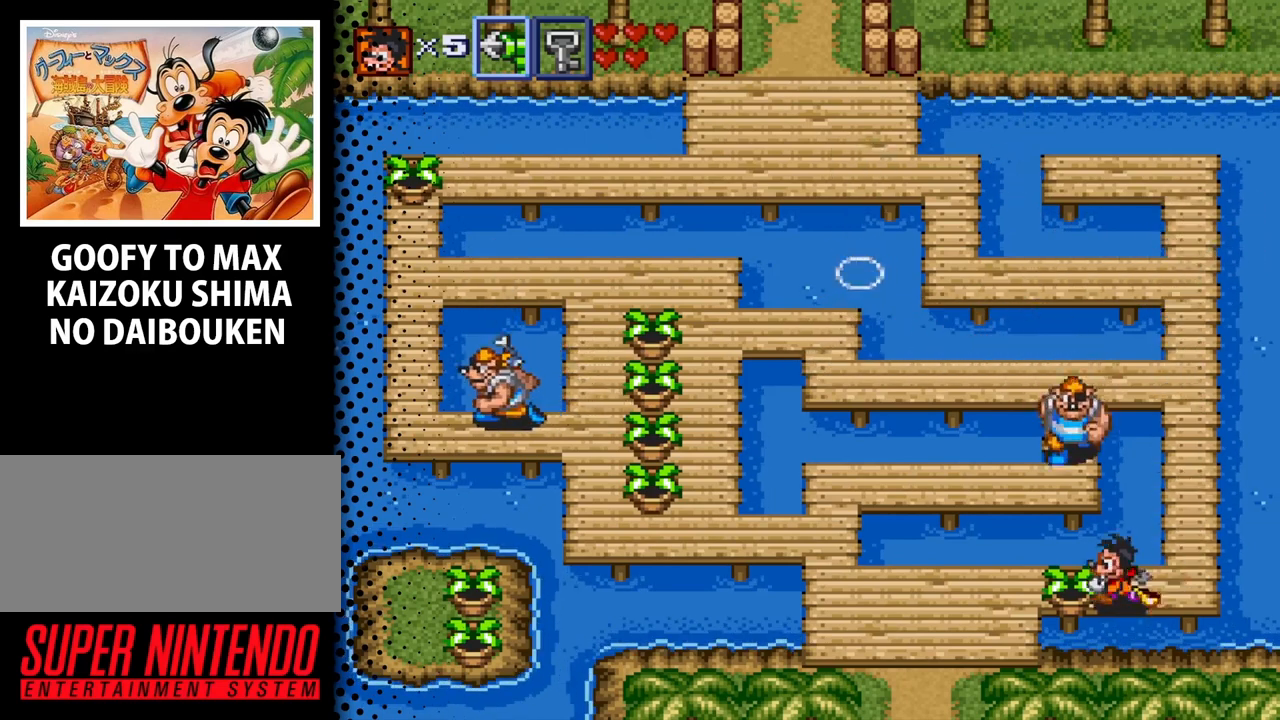
{"buttons": ["DPAD_LEFT"], "events": [[167, "B", "down"], [267, "B", "up"]]}
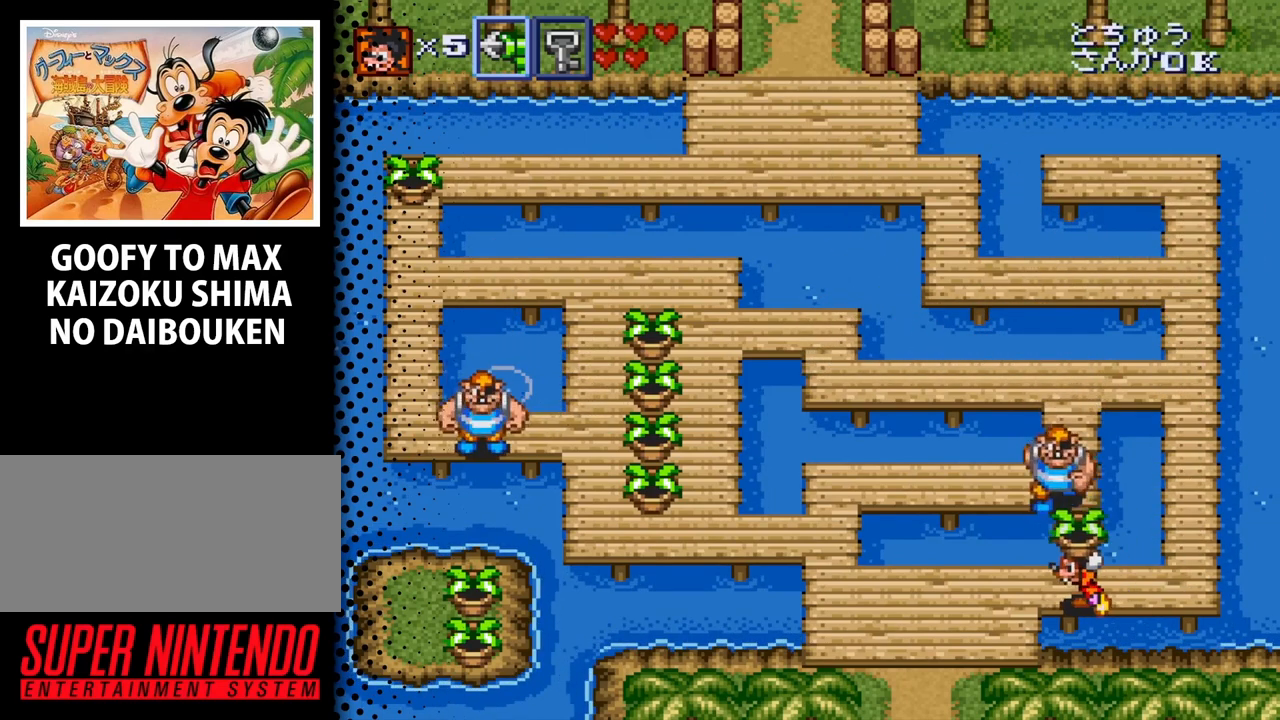
{"buttons": ["DPAD_LEFT"], "events": [[67, "DPAD_LEFT", "up"], [67, "DPAD_UP", "down"], [100, "B", "down"], [233, "B", "up"], [267, "DPAD_UP", "up"], [367, "DPAD_LEFT", "down"]]}
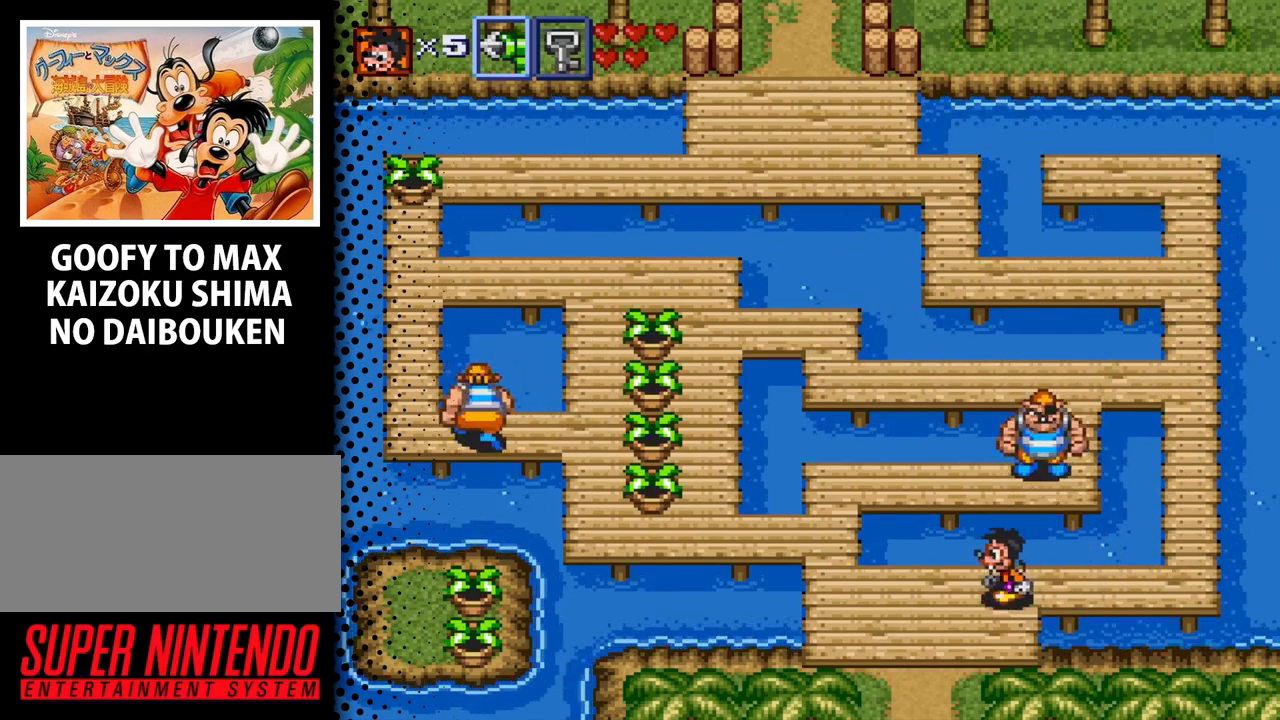
{"buttons": ["DPAD_DOWN"], "events": [[133, "DPAD_DOWN", "down"], [433, "DPAD_LEFT", "up"]]}
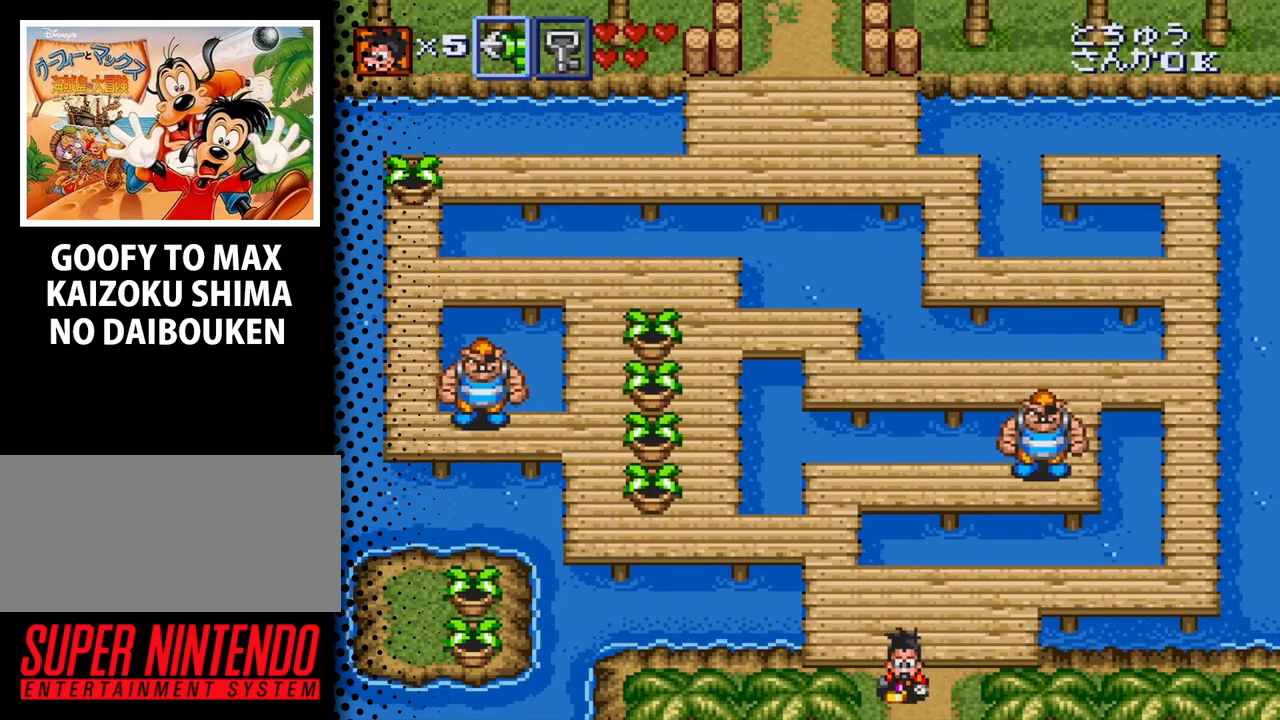
{"buttons": ["DPAD_DOWN", "DPAD_RIGHT"], "events": [[467, "DPAD_RIGHT", "down"]]}
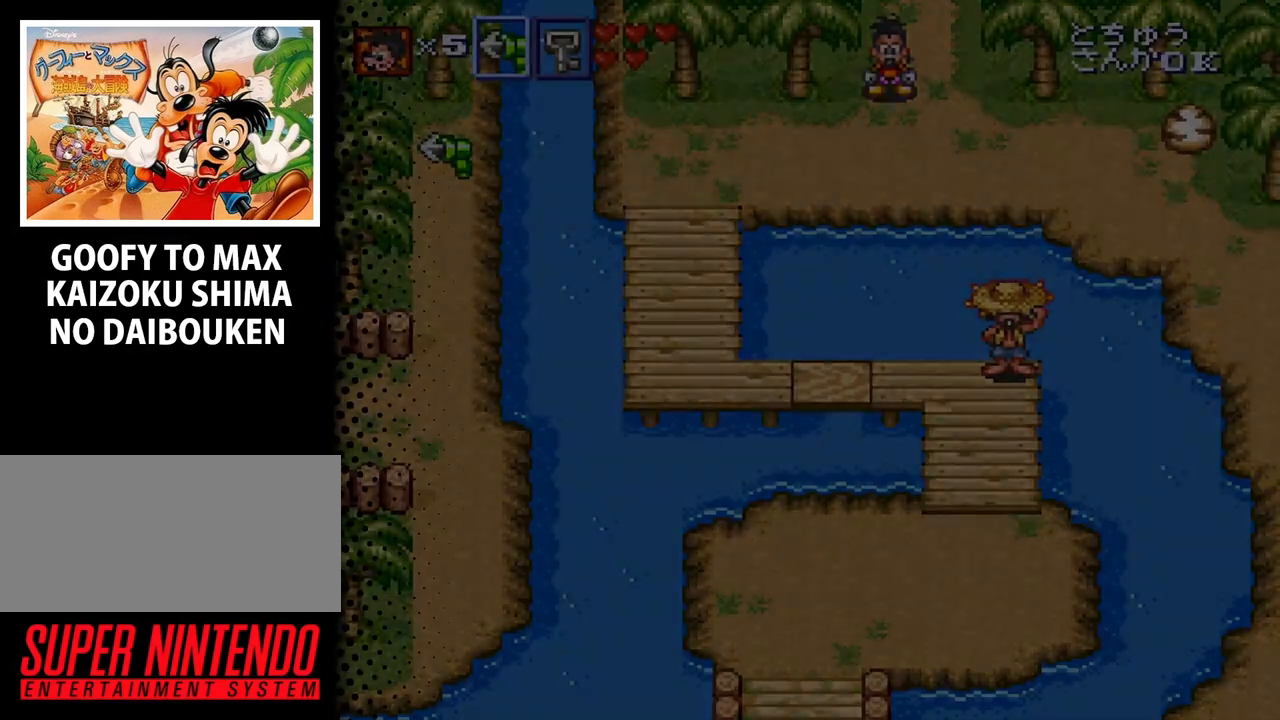
{"buttons": ["DPAD_RIGHT"], "events": [[400, "DPAD_DOWN", "up"]]}
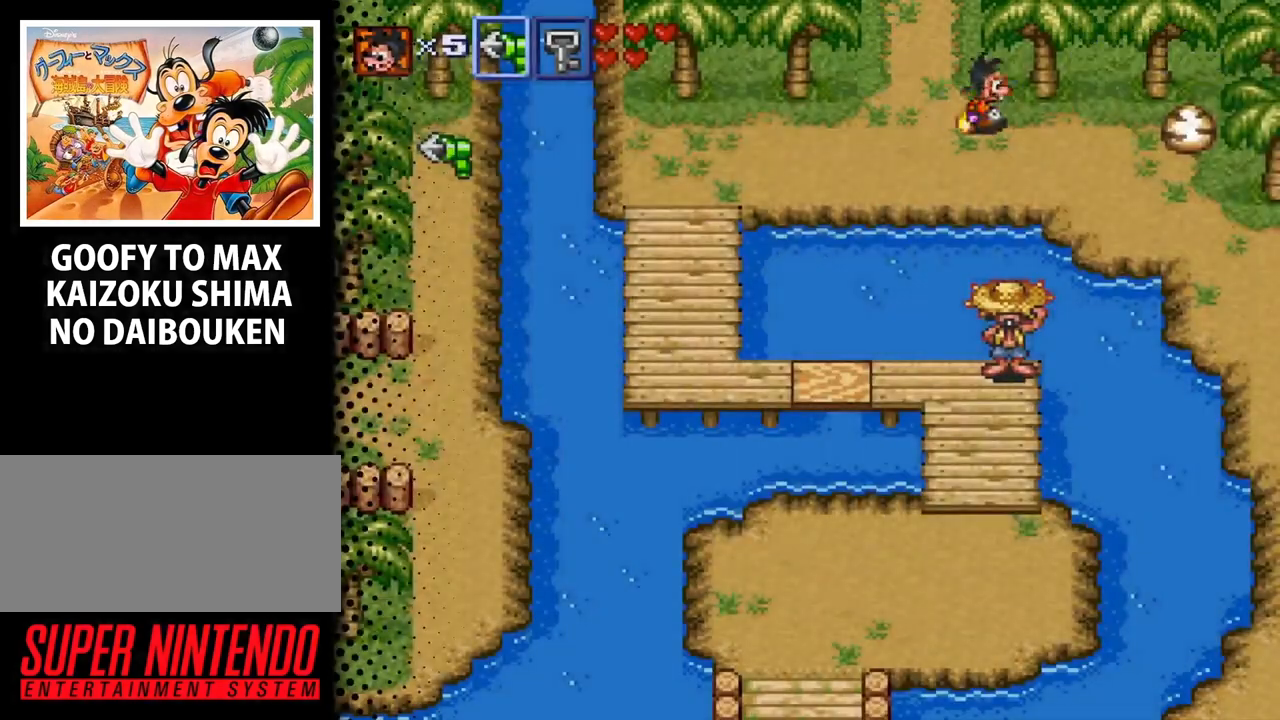
{"buttons": ["DPAD_RIGHT"], "events": []}
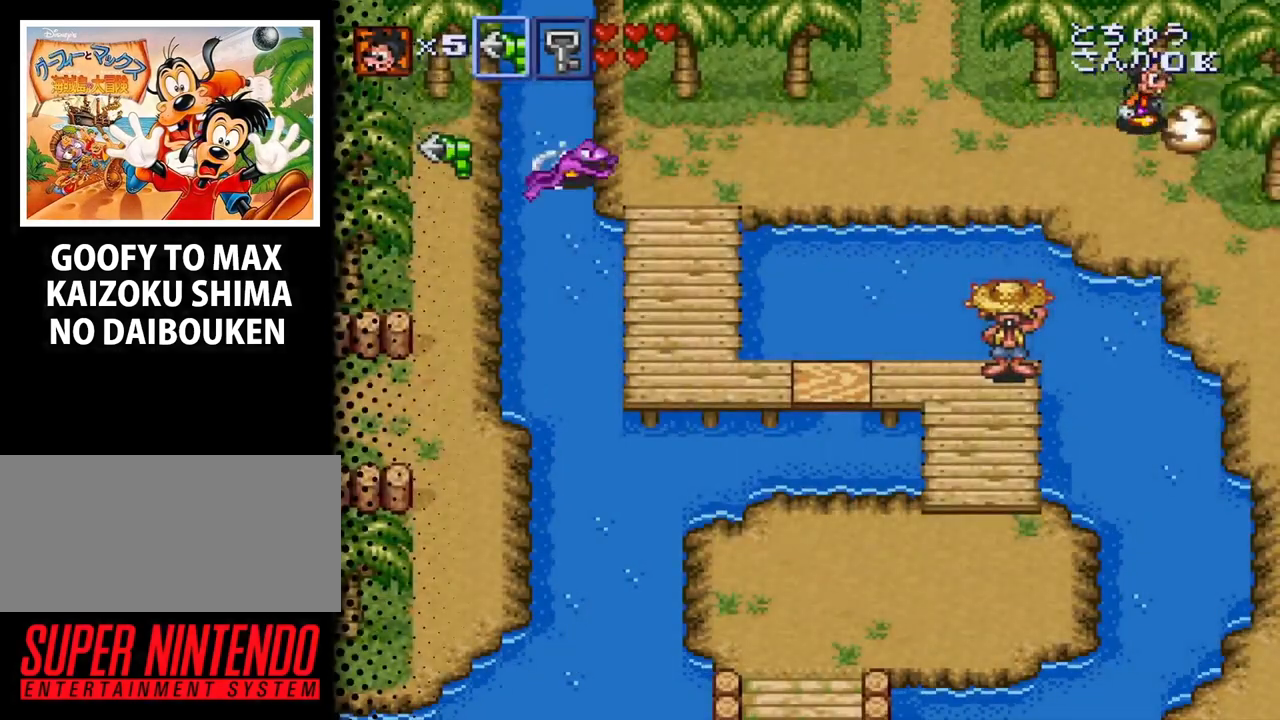
{"buttons": ["DPAD_DOWN"], "events": [[33, "B", "down"], [167, "B", "up"], [267, "DPAD_DOWN", "down"], [367, "DPAD_RIGHT", "up"]]}
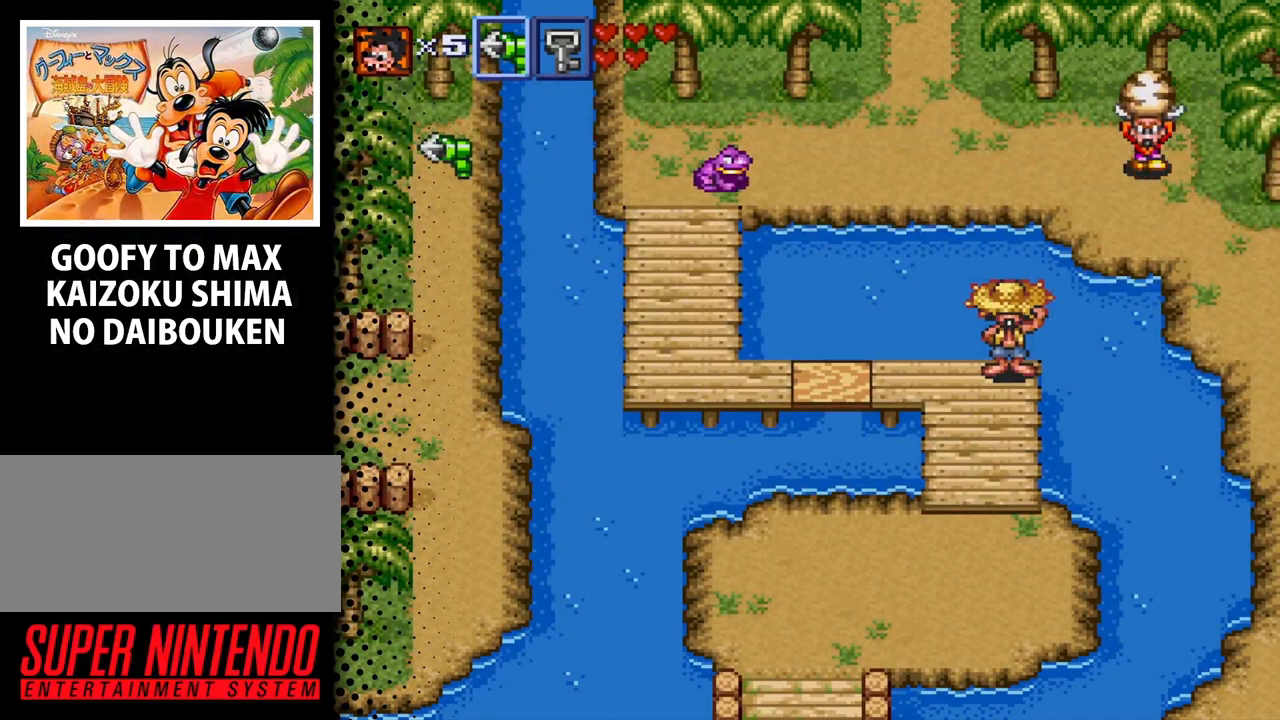
{"buttons": ["DPAD_DOWN", "DPAD_RIGHT"], "events": [[33, "DPAD_LEFT", "down"], [67, "DPAD_DOWN", "up"], [133, "B", "down"], [200, "DPAD_LEFT", "up"], [267, "B", "up"], [400, "DPAD_DOWN", "down"], [433, "DPAD_RIGHT", "down"]]}
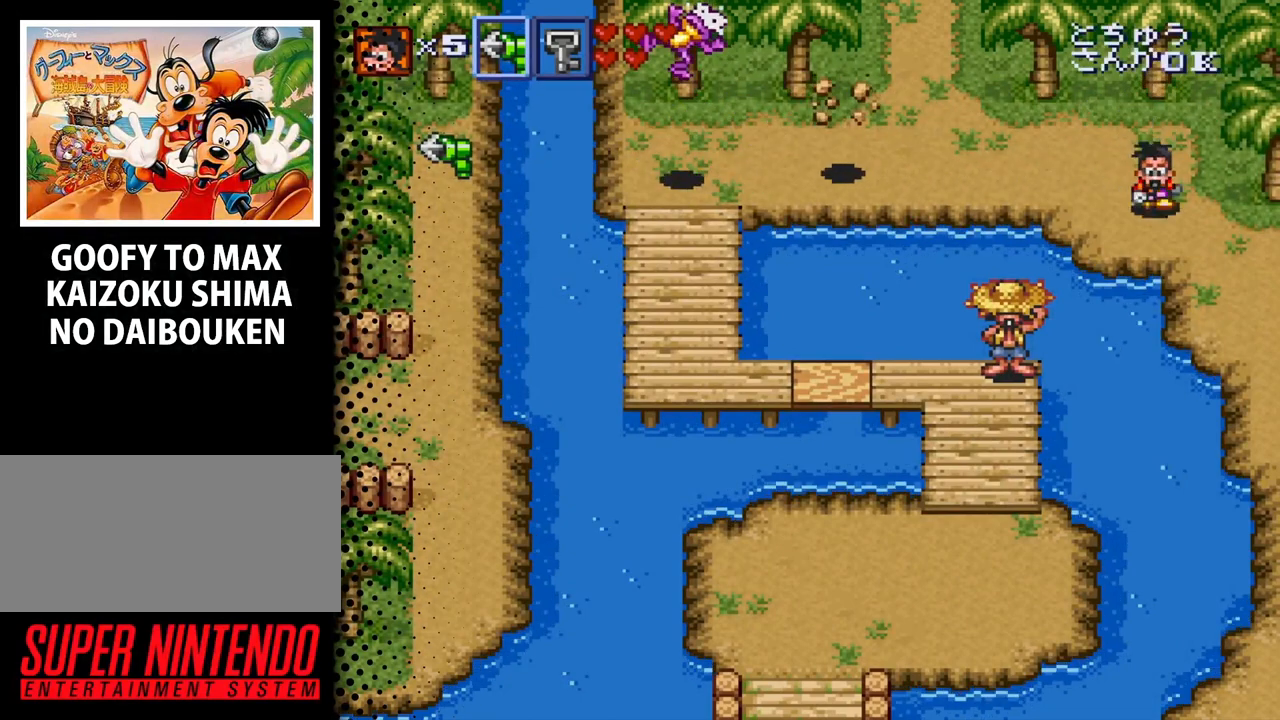
{"buttons": ["DPAD_DOWN", "DPAD_RIGHT"], "events": []}
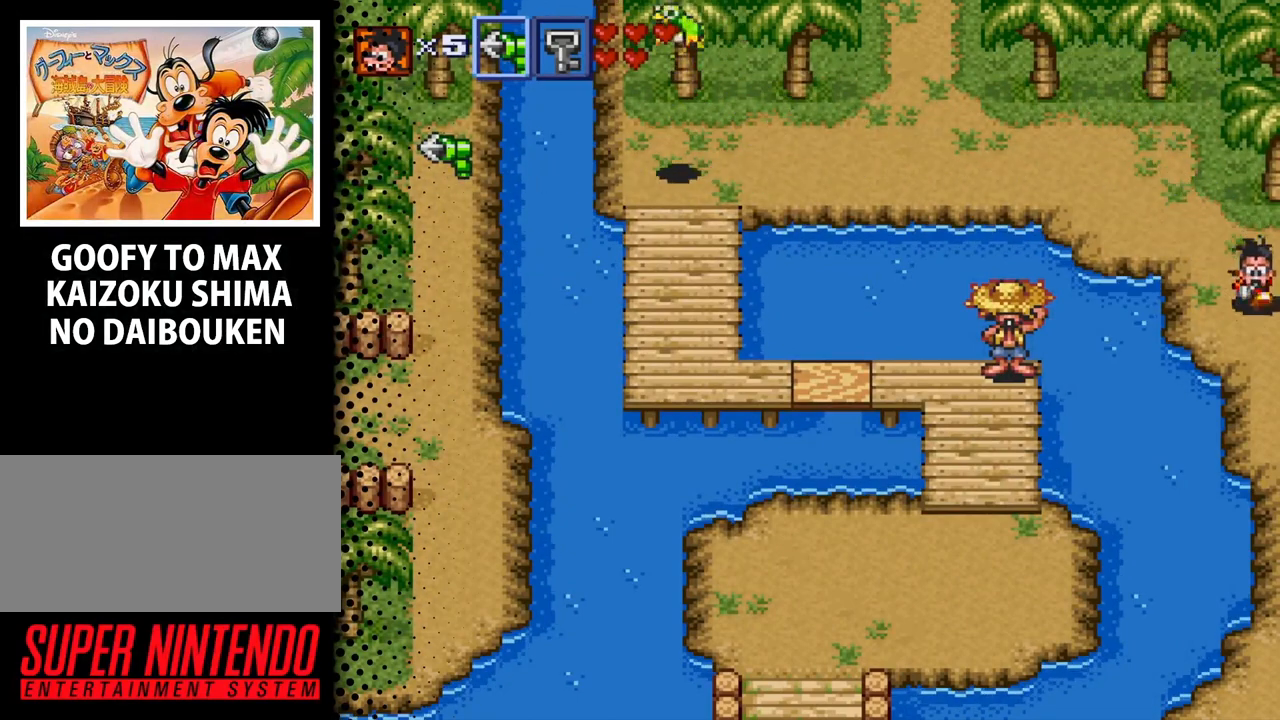
{"buttons": ["DPAD_DOWN", "DPAD_RIGHT"], "events": [[33, "DPAD_RIGHT", "up"], [300, "DPAD_RIGHT", "down"]]}
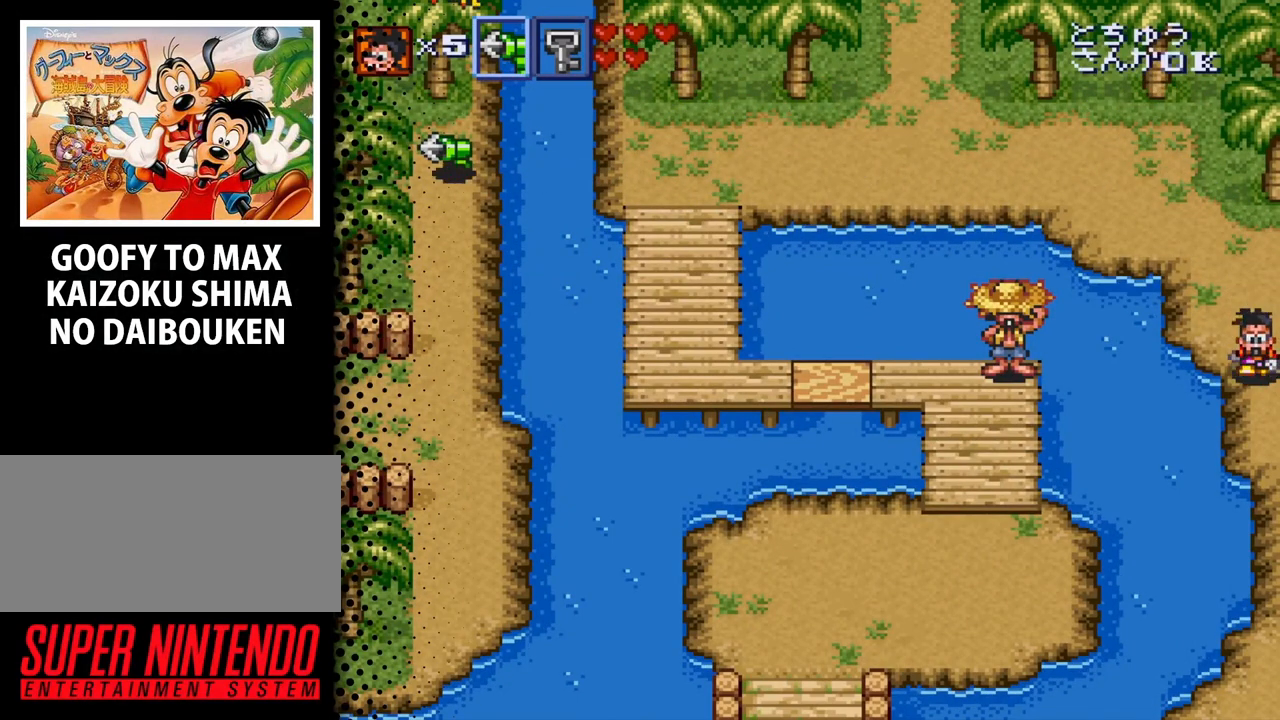
{"buttons": ["DPAD_UP"], "events": [[367, "DPAD_DOWN", "up"], [400, "DPAD_RIGHT", "up"], [400, "DPAD_UP", "down"]]}
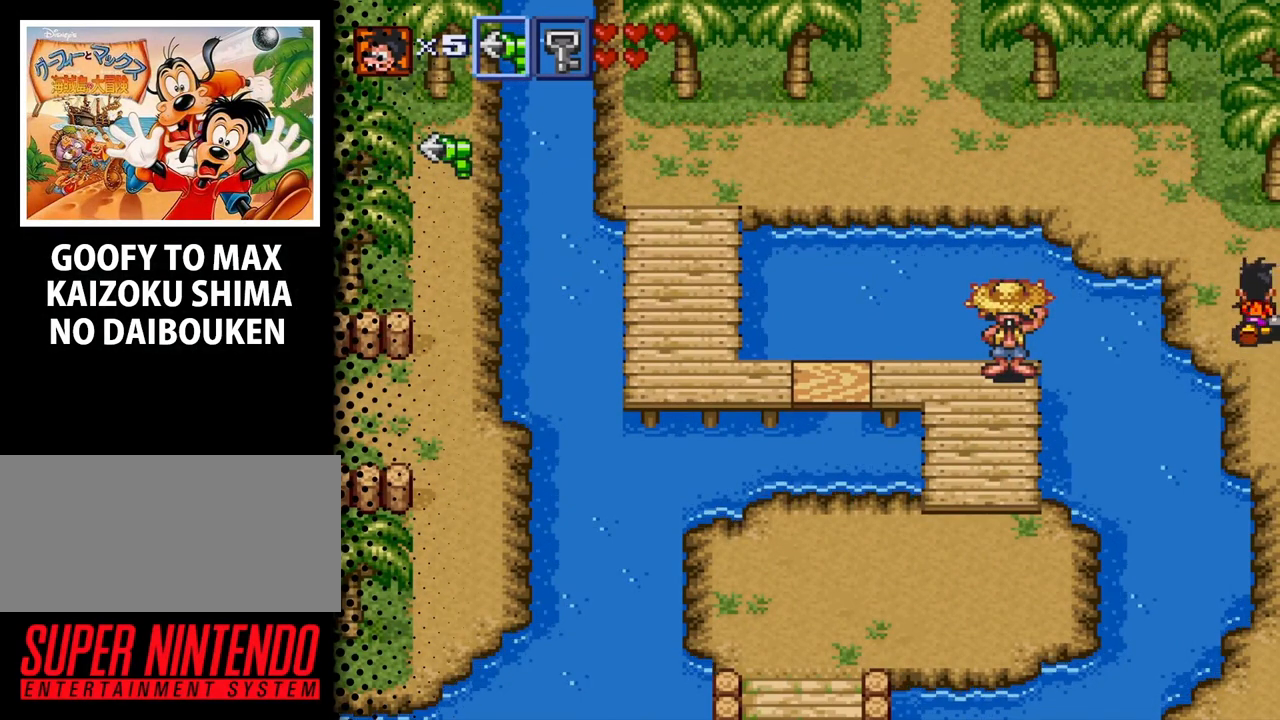
{"buttons": ["DPAD_UP", "DPAD_LEFT"], "events": [[167, "DPAD_LEFT", "down"]]}
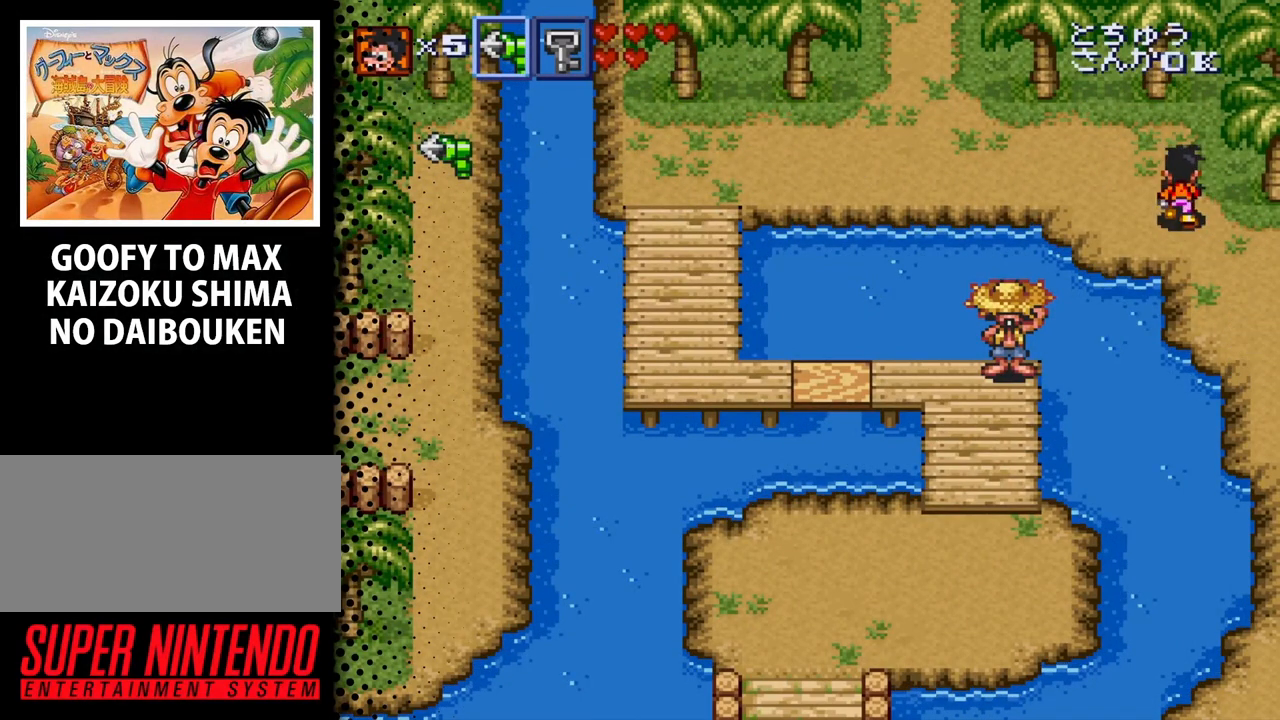
{"buttons": ["DPAD_LEFT"], "events": [[200, "DPAD_UP", "up"]]}
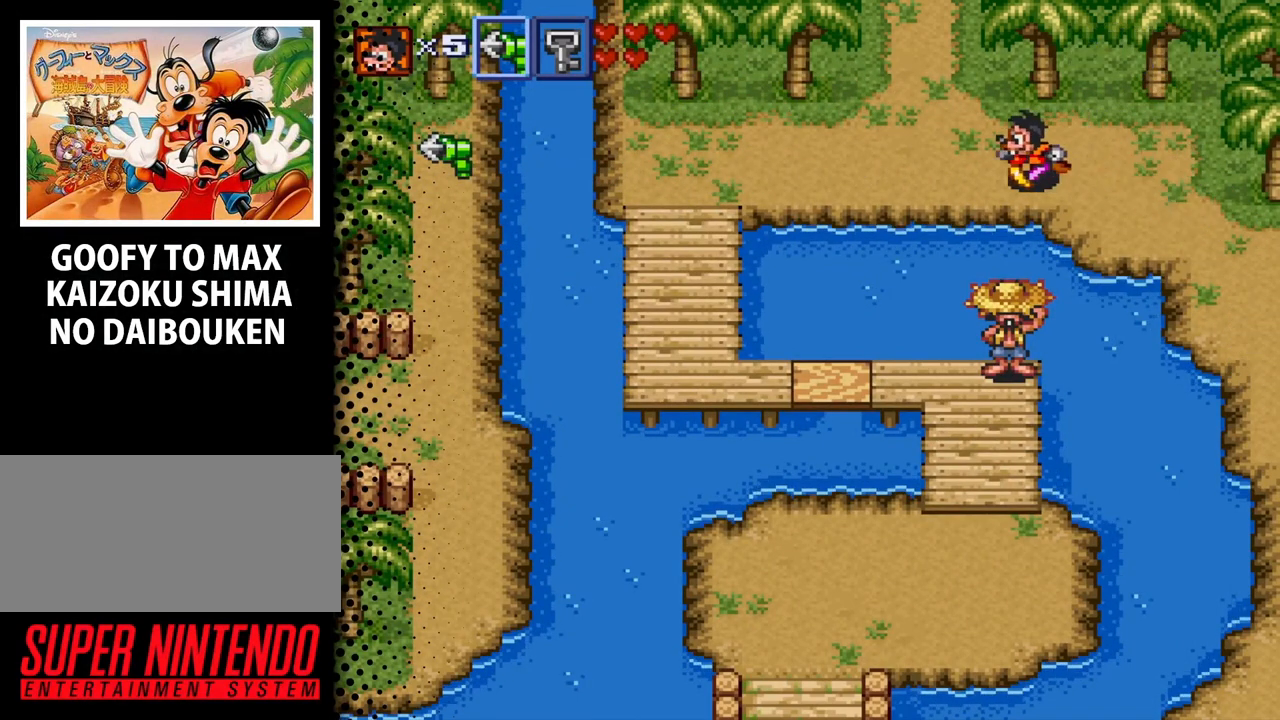
{"buttons": ["DPAD_LEFT"], "events": []}
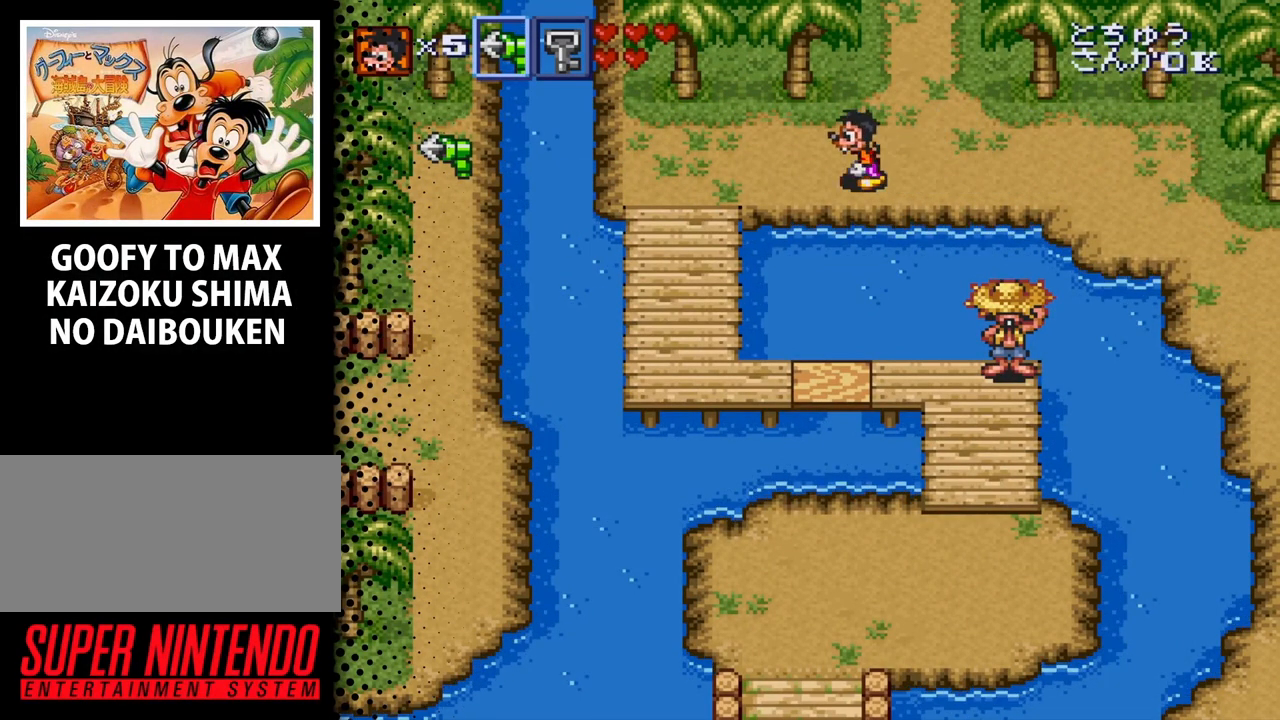
{"buttons": ["DPAD_DOWN", "DPAD_LEFT"], "events": [[500, "DPAD_DOWN", "down"]]}
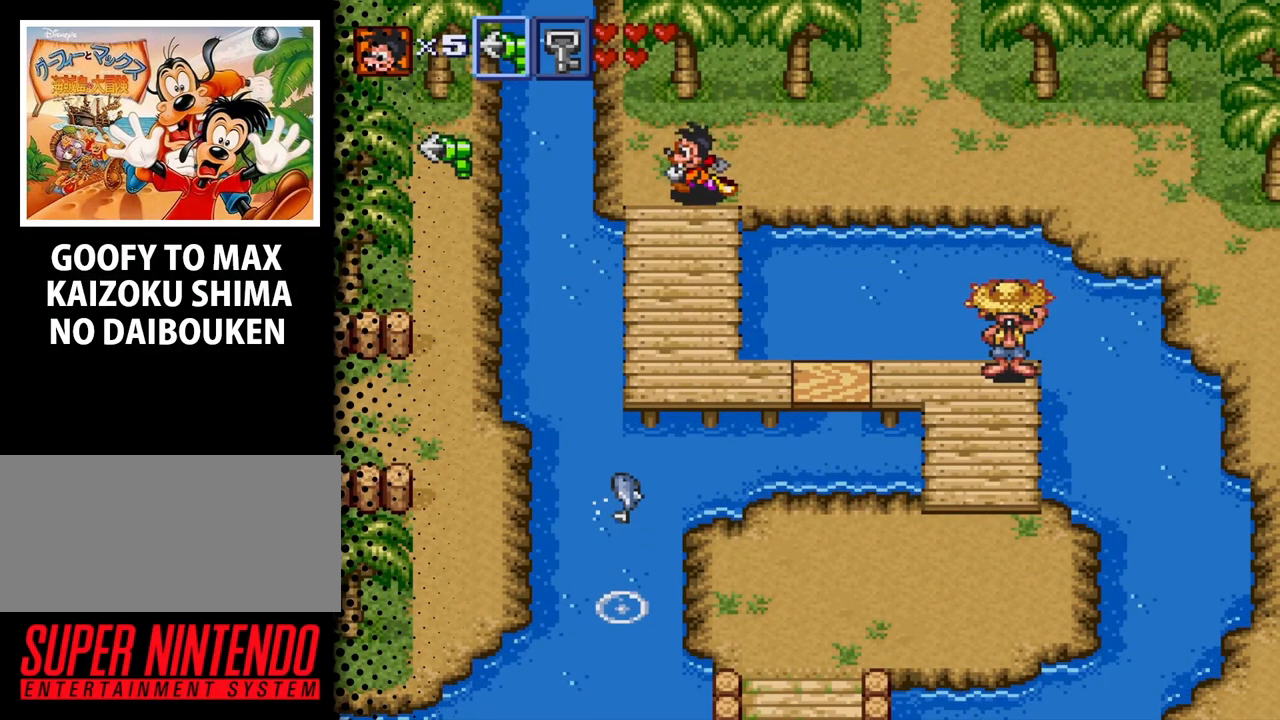
{"buttons": ["DPAD_DOWN"], "events": [[67, "DPAD_LEFT", "up"]]}
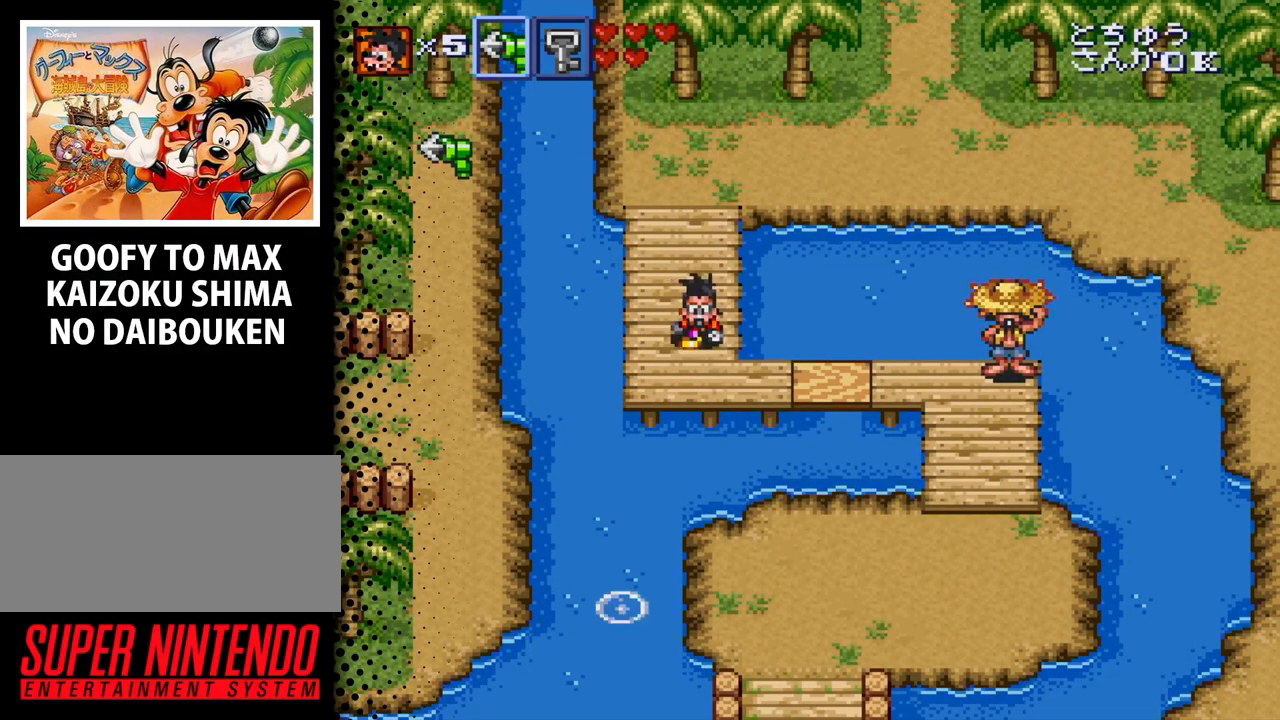
{"buttons": ["DPAD_RIGHT"], "events": [[133, "DPAD_RIGHT", "down"], [300, "DPAD_DOWN", "up"]]}
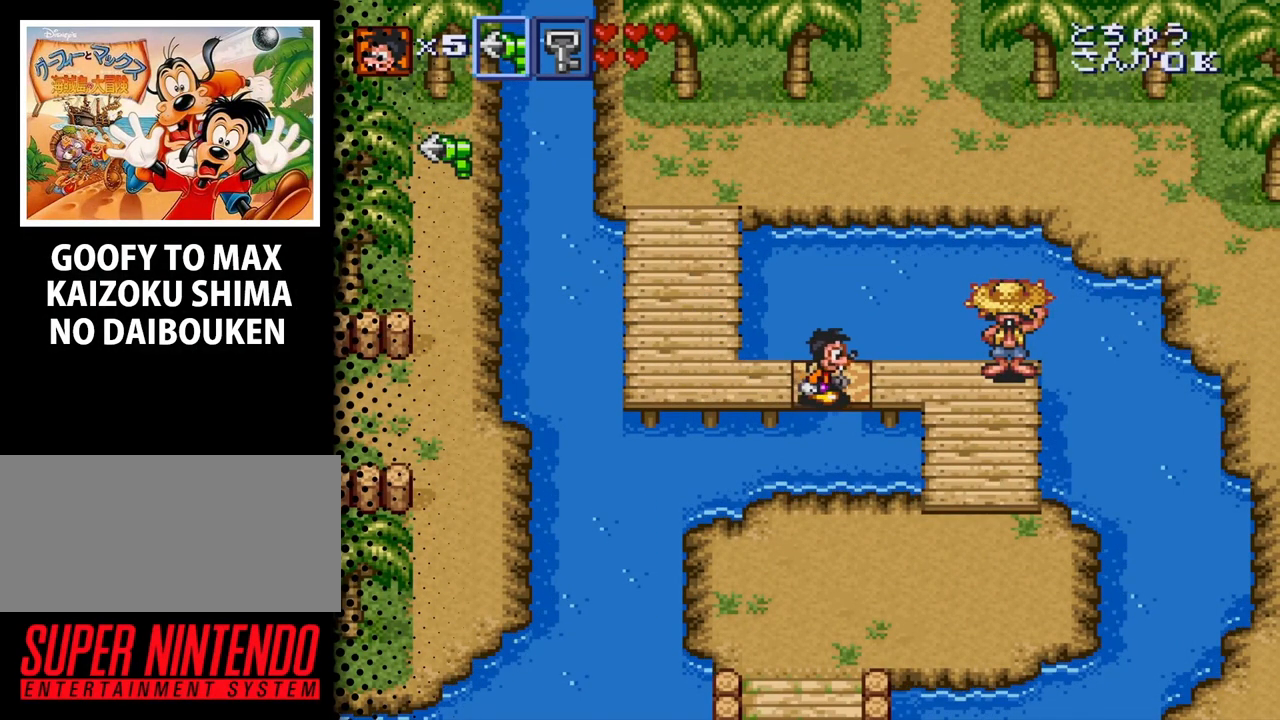
{"buttons": ["DPAD_DOWN", "DPAD_RIGHT"], "events": [[367, "DPAD_DOWN", "down"]]}
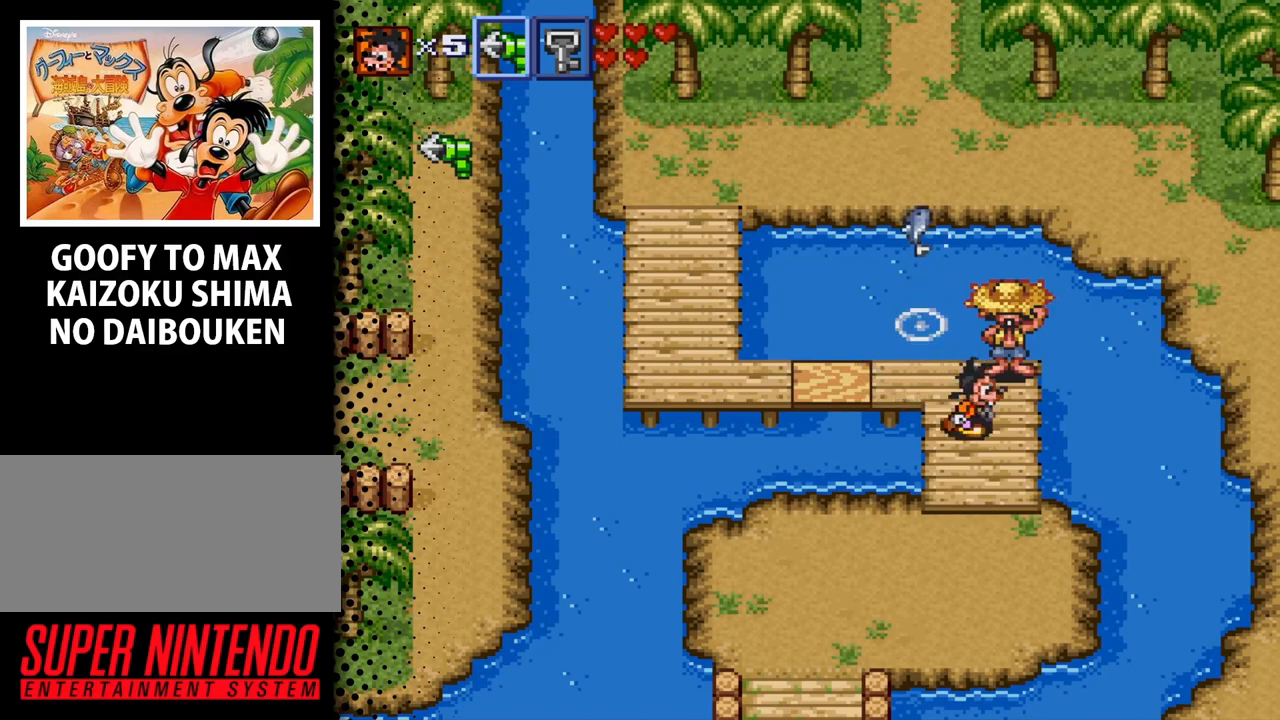
{"buttons": ["DPAD_DOWN", "DPAD_LEFT"], "events": [[67, "DPAD_RIGHT", "up"], [333, "DPAD_LEFT", "down"]]}
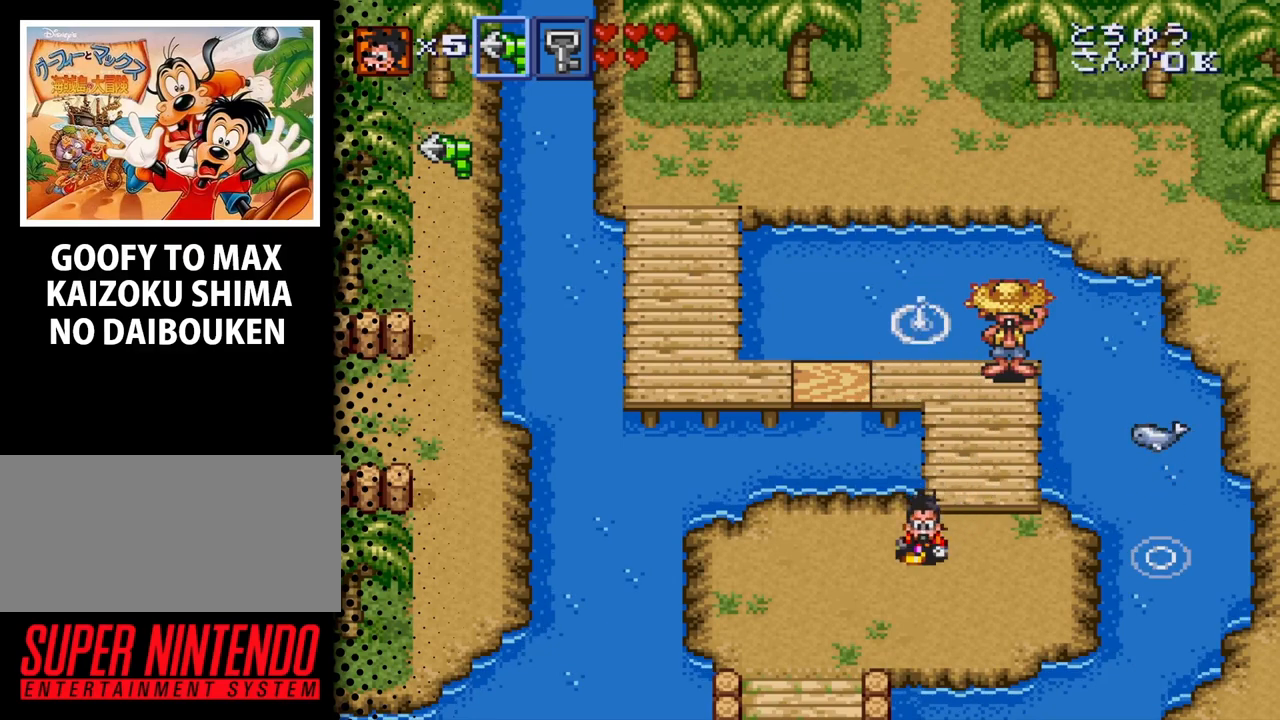
{"buttons": ["DPAD_DOWN", "DPAD_LEFT"], "events": []}
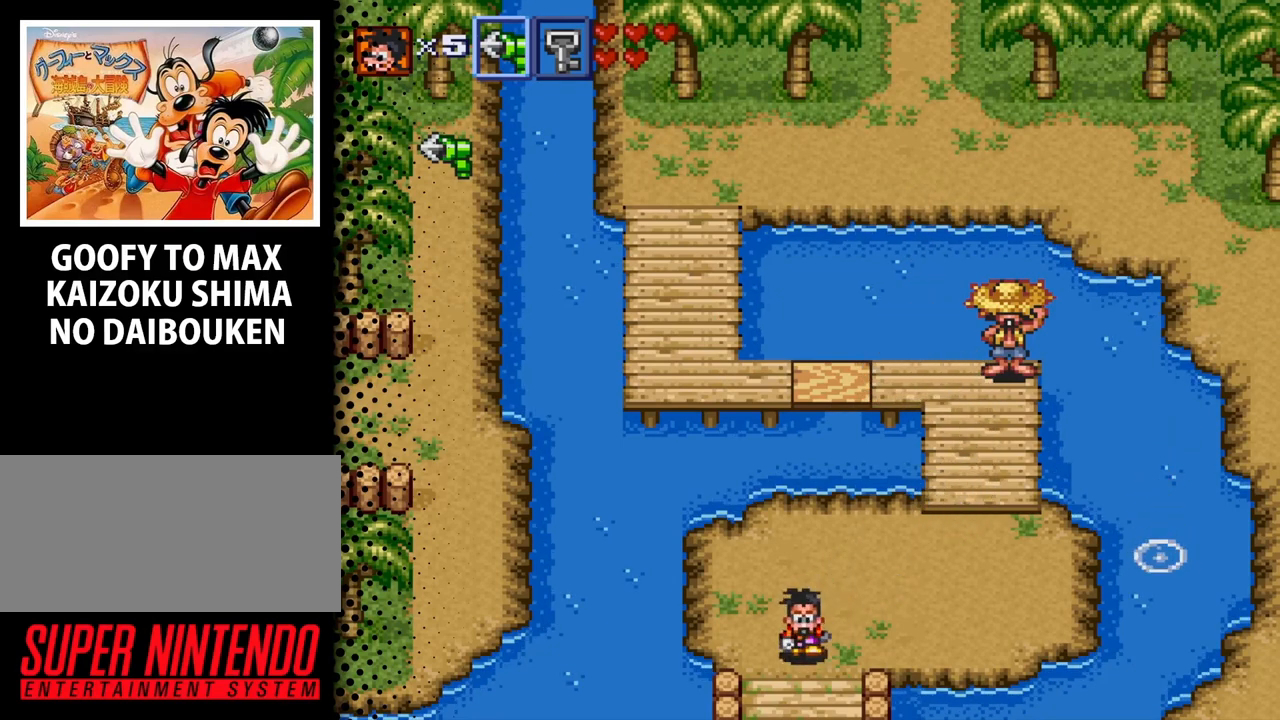
{"buttons": [], "events": [[67, "DPAD_LEFT", "up"], [400, "DPAD_DOWN", "up"]]}
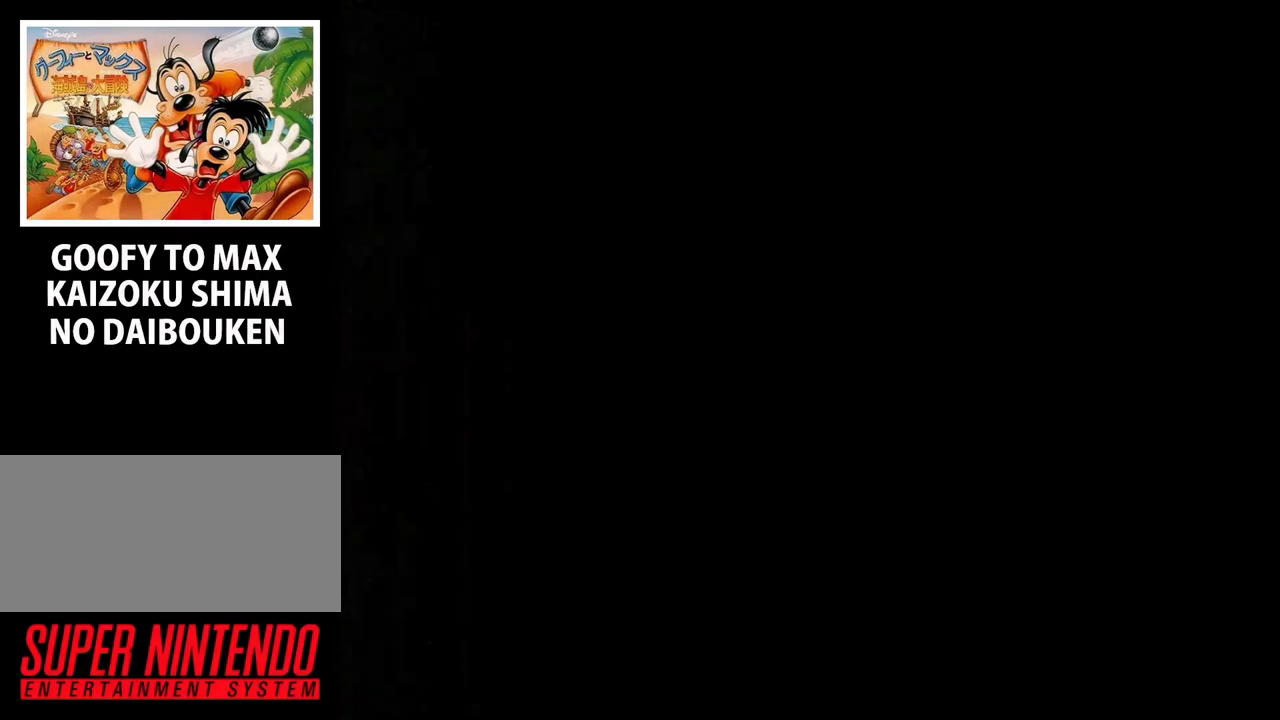
{"buttons": ["DPAD_DOWN"], "events": [[133, "DPAD_DOWN", "down"]]}
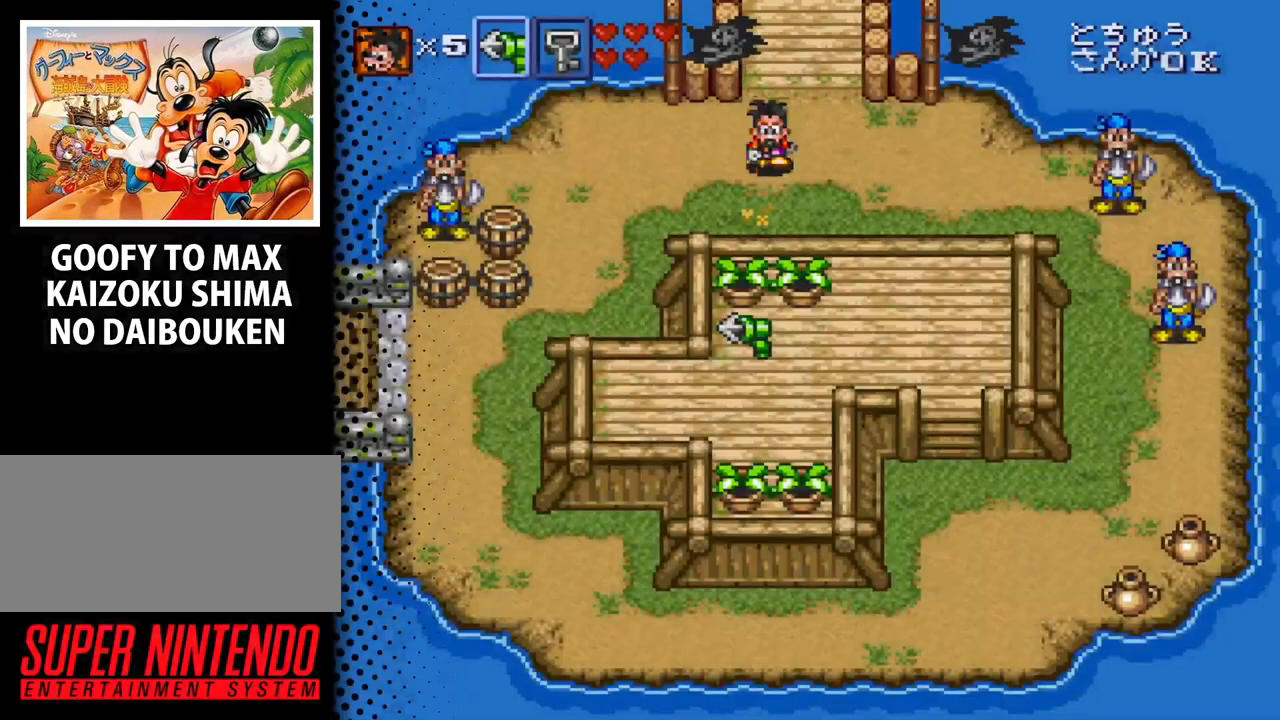
{"buttons": ["Y"], "events": [[100, "DPAD_RIGHT", "down"], [167, "DPAD_DOWN", "up"], [200, "Y", "down"], [500, "DPAD_RIGHT", "up"]]}
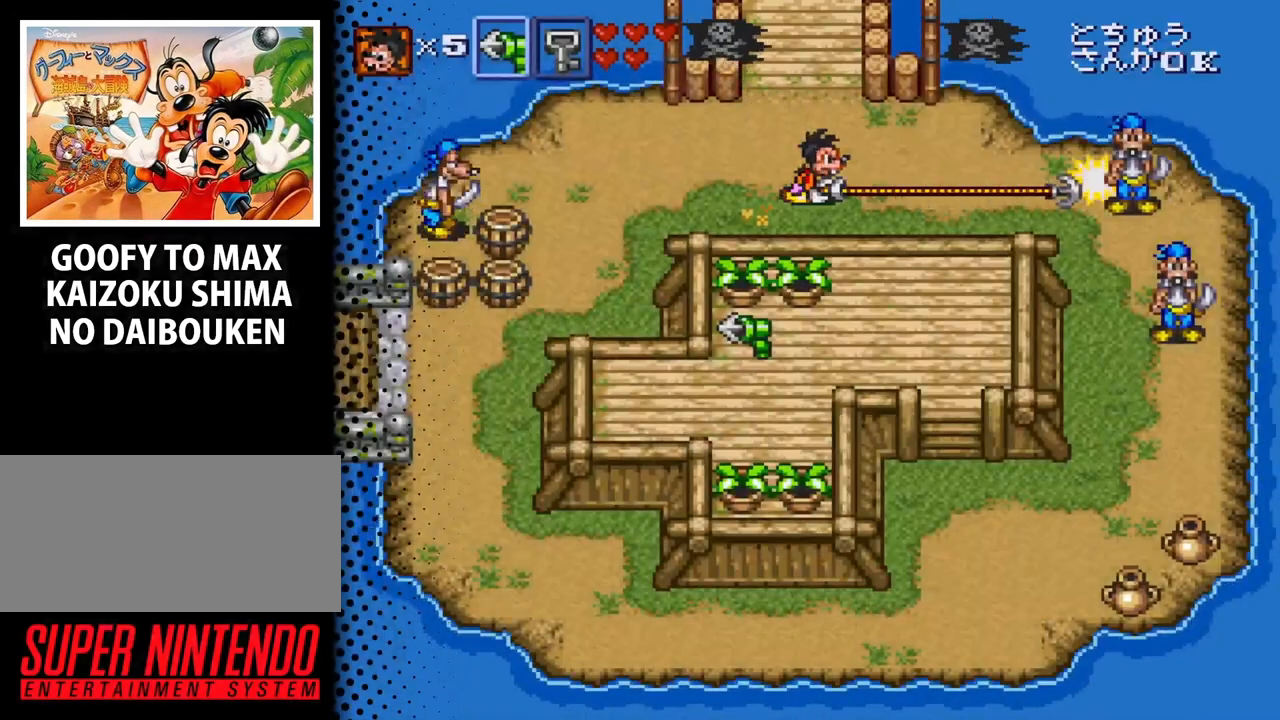
{"buttons": ["DPAD_DOWN", "DPAD_RIGHT"], "events": [[267, "Y", "up"], [333, "DPAD_RIGHT", "down"], [467, "DPAD_DOWN", "down"]]}